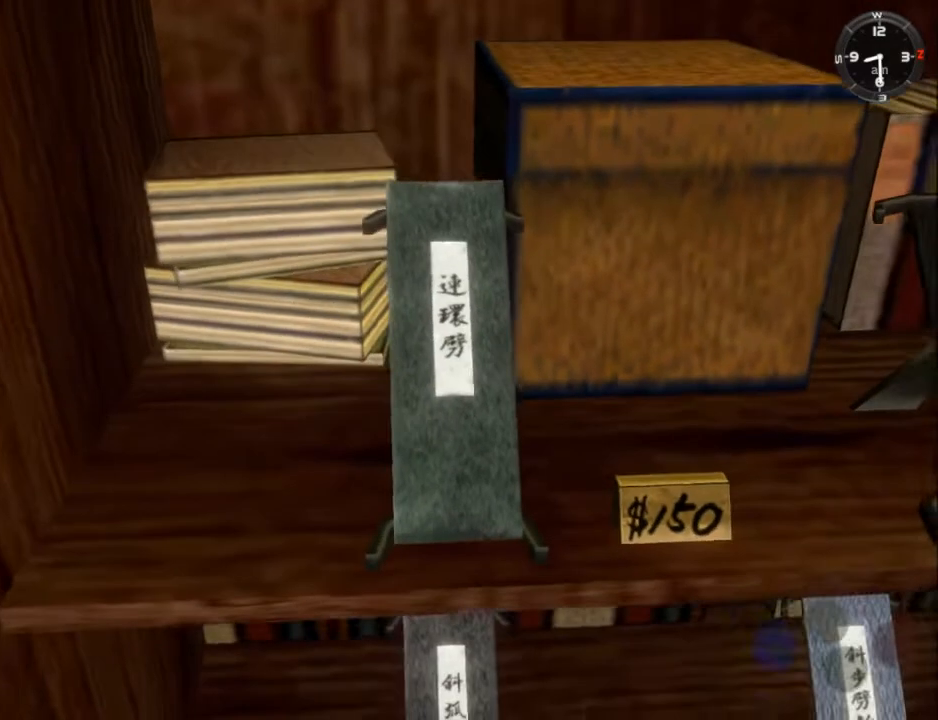
Gameplay with a controller (Xbox layout); each line is a JSON object with the inputs held at the frame after it. "events" lists button and stick changes between this image and that frame as [ms after this image, input, new state], when the widget could be followed in between. Not read: SHARE.
{"buttons": [], "left_stick": "center", "right_stick": "center", "events": []}
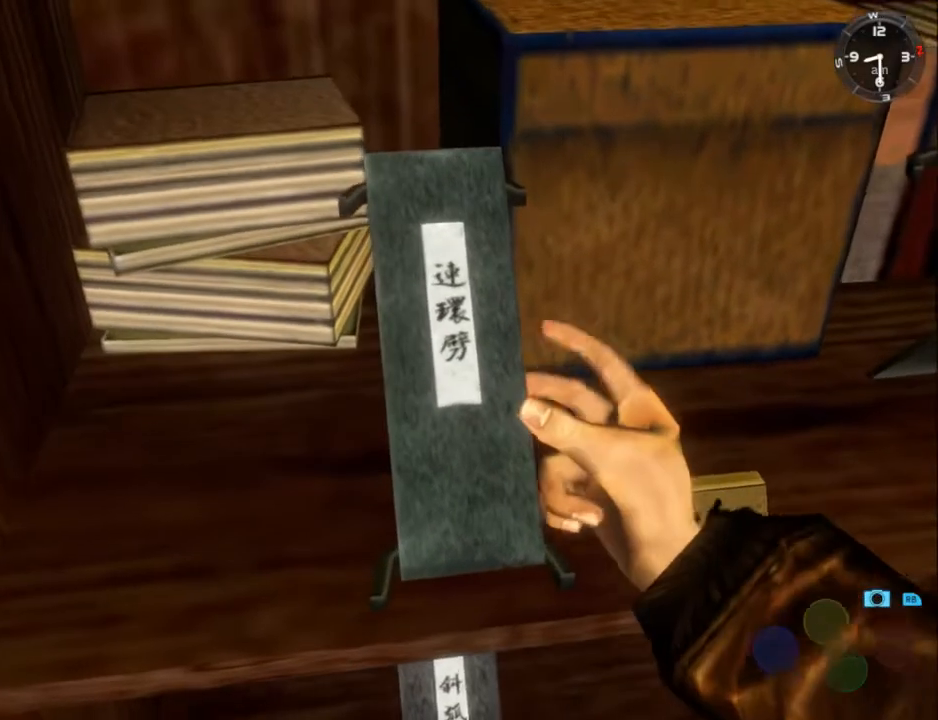
{"buttons": [], "left_stick": "center", "right_stick": "center", "events": []}
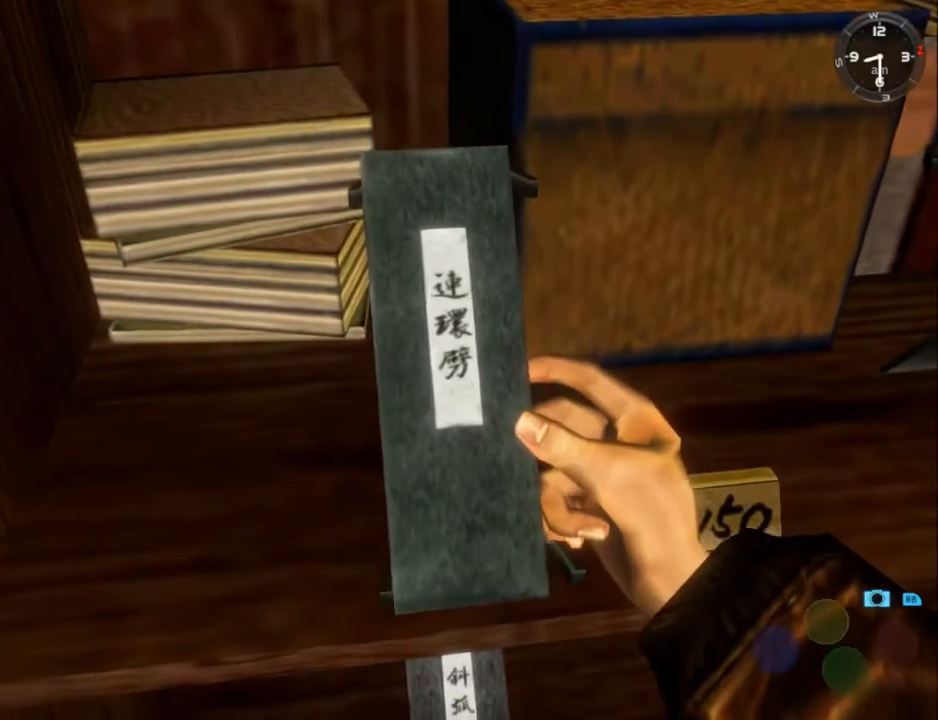
{"buttons": ["DPAD_LEFT"], "left_stick": "center", "right_stick": "center", "events": [[433, "DPAD_LEFT", "down"]]}
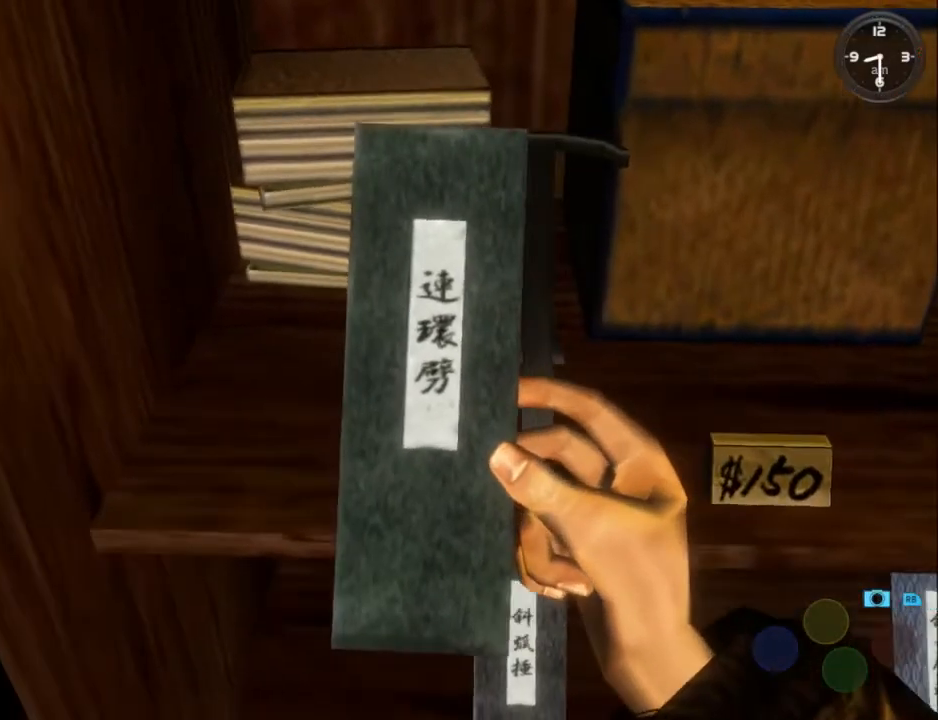
{"buttons": ["DPAD_LEFT"], "left_stick": "center", "right_stick": "center", "events": [[33, "DPAD_LEFT", "up"], [133, "DPAD_LEFT", "down"], [233, "DPAD_LEFT", "up"], [300, "DPAD_LEFT", "down"], [400, "DPAD_LEFT", "up"], [467, "DPAD_LEFT", "down"]]}
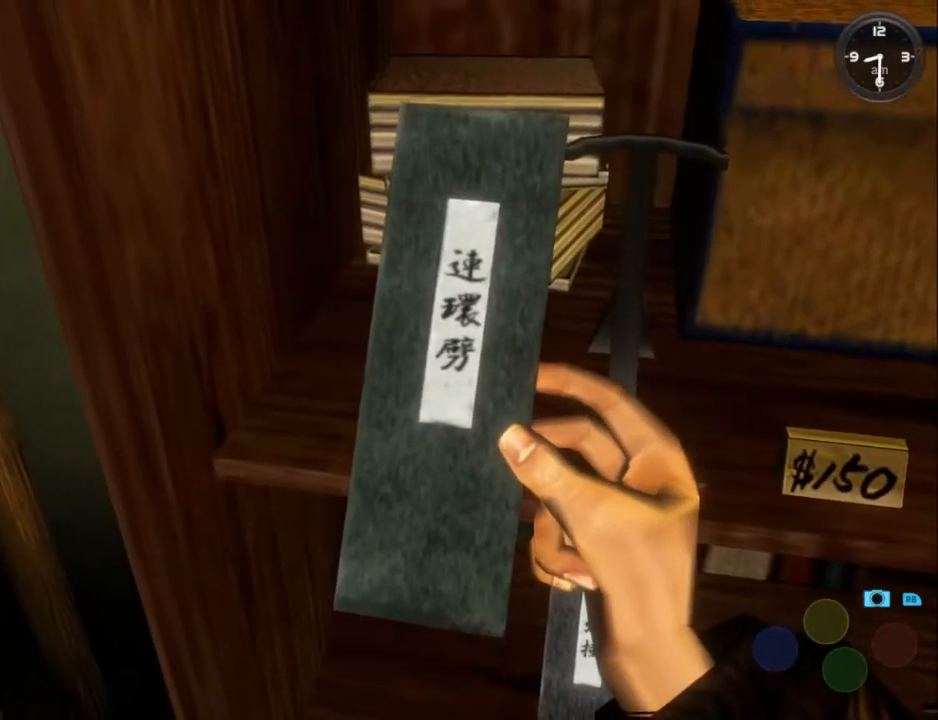
{"buttons": [], "left_stick": "center", "right_stick": "center", "events": [[100, "DPAD_LEFT", "up"], [167, "DPAD_LEFT", "down"], [267, "DPAD_LEFT", "up"], [367, "DPAD_LEFT", "down"], [467, "DPAD_LEFT", "up"]]}
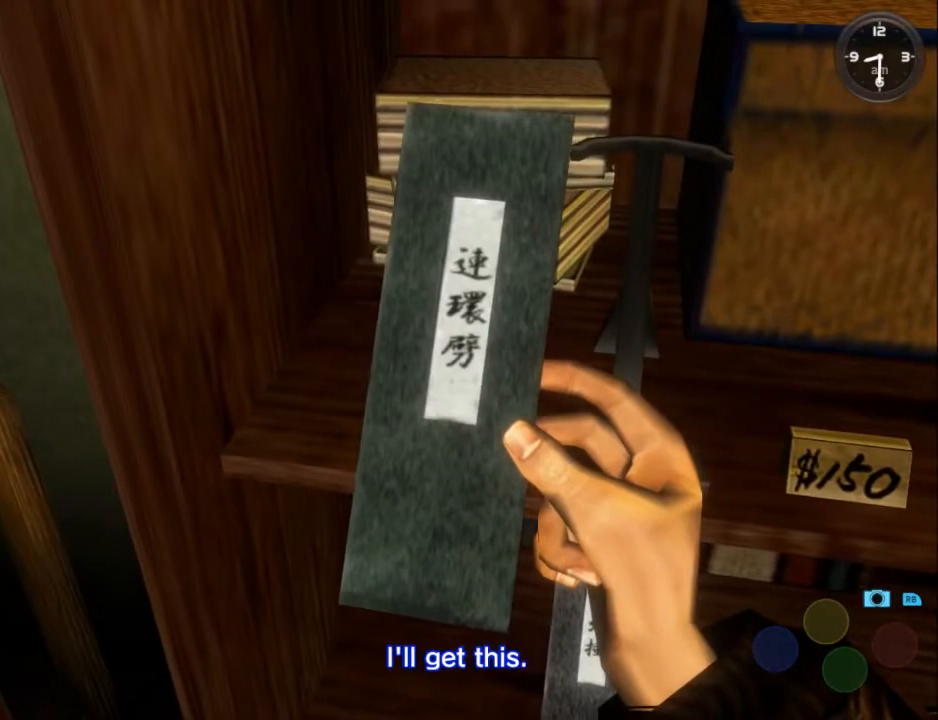
{"buttons": [], "left_stick": "center", "right_stick": "center", "events": [[33, "DPAD_LEFT", "down"], [133, "DPAD_LEFT", "up"], [233, "DPAD_LEFT", "down"], [300, "DPAD_LEFT", "up"], [367, "DPAD_LEFT", "down"], [500, "DPAD_LEFT", "up"]]}
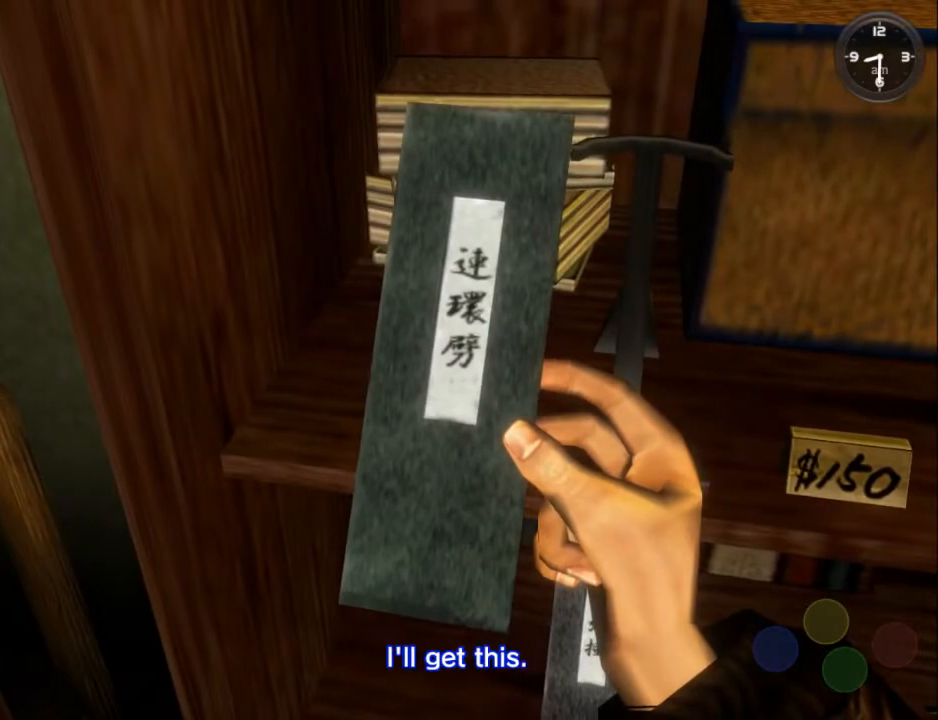
{"buttons": ["DPAD_LEFT"], "left_stick": "center", "right_stick": "center", "events": [[67, "DPAD_LEFT", "down"], [200, "DPAD_LEFT", "up"], [233, "DPAD_LEFT", "down"], [367, "DPAD_LEFT", "up"], [433, "DPAD_LEFT", "down"]]}
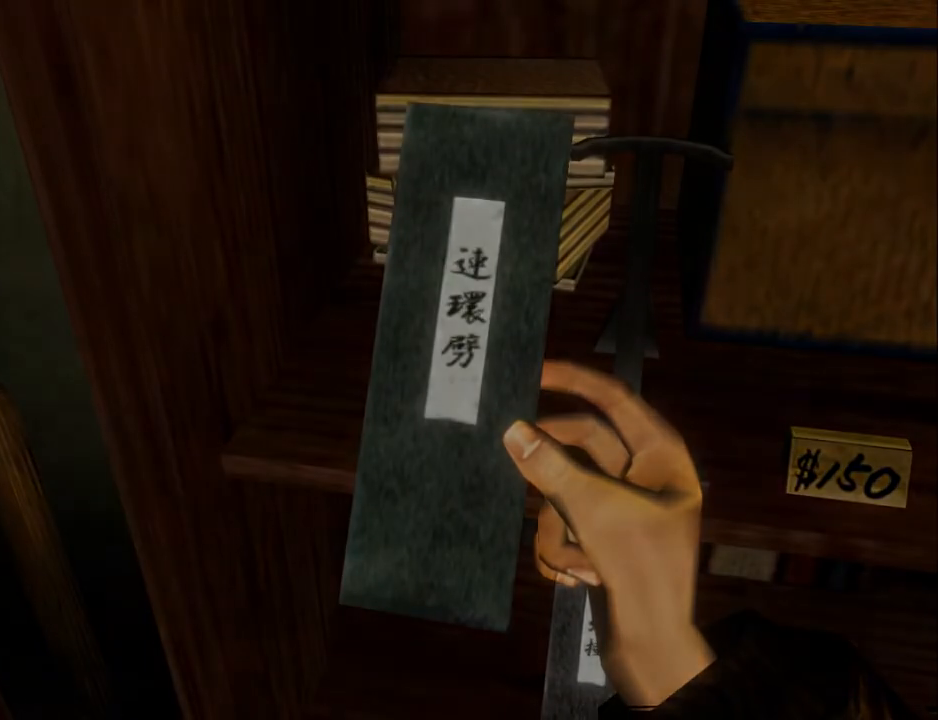
{"buttons": ["DPAD_LEFT"], "left_stick": "center", "right_stick": "center", "events": [[67, "DPAD_LEFT", "up"], [133, "DPAD_LEFT", "down"], [233, "DPAD_LEFT", "up"], [300, "DPAD_LEFT", "down"], [433, "DPAD_LEFT", "up"], [500, "DPAD_LEFT", "down"]]}
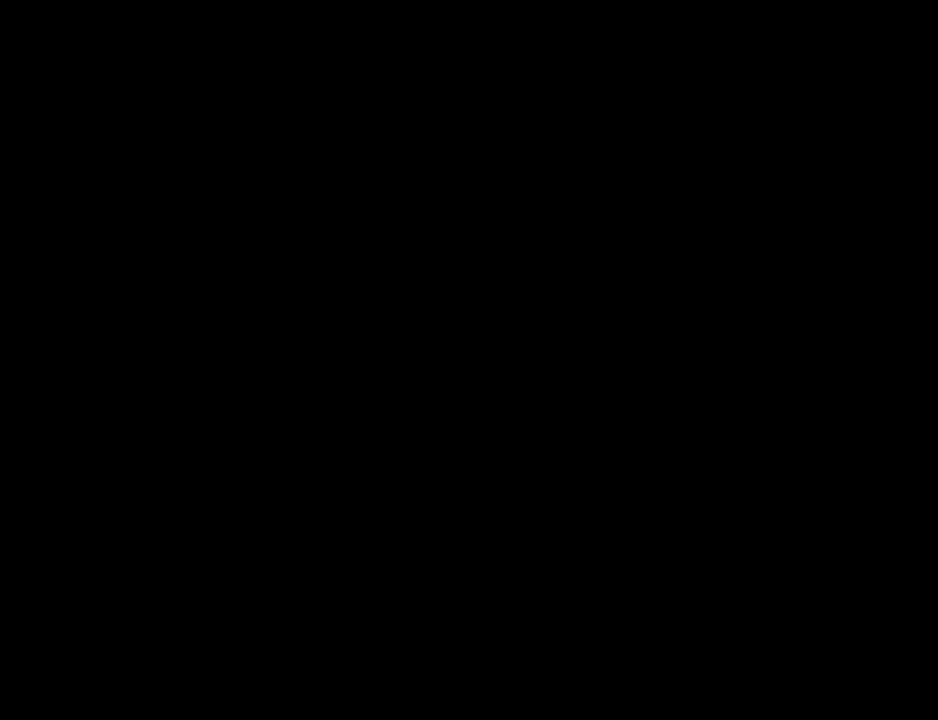
{"buttons": [], "left_stick": "center", "right_stick": "center", "events": [[133, "DPAD_LEFT", "up"], [200, "DPAD_LEFT", "down"], [333, "DPAD_LEFT", "up"], [367, "DPAD_LEFT", "down"], [500, "DPAD_LEFT", "up"]]}
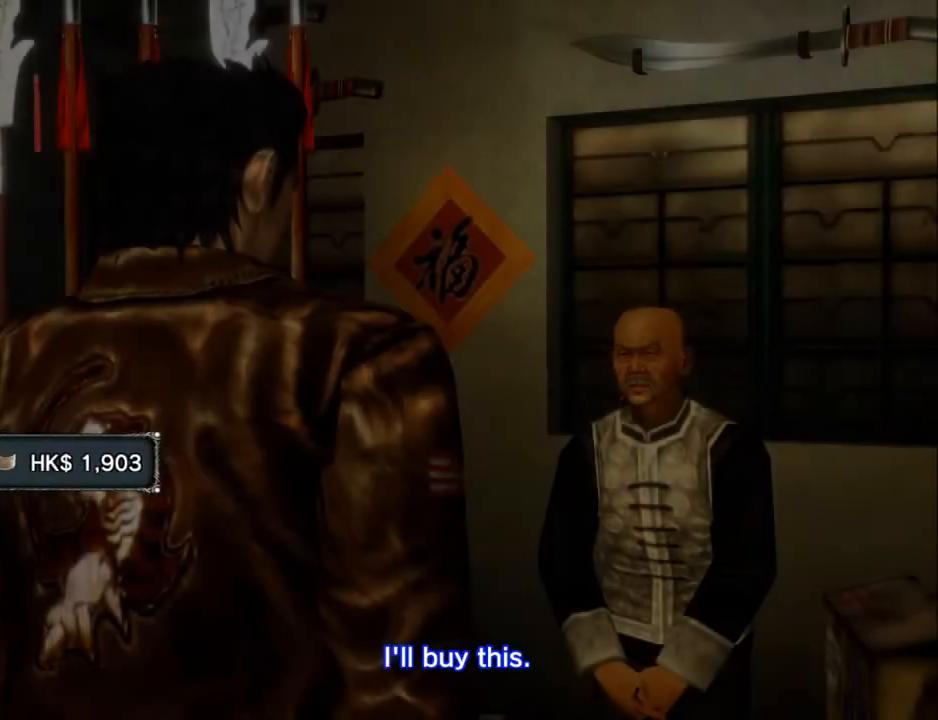
{"buttons": ["DPAD_LEFT"], "left_stick": "center", "right_stick": "center", "events": [[67, "DPAD_LEFT", "down"], [167, "DPAD_LEFT", "up"], [267, "DPAD_LEFT", "down"], [367, "DPAD_LEFT", "up"], [433, "DPAD_LEFT", "down"]]}
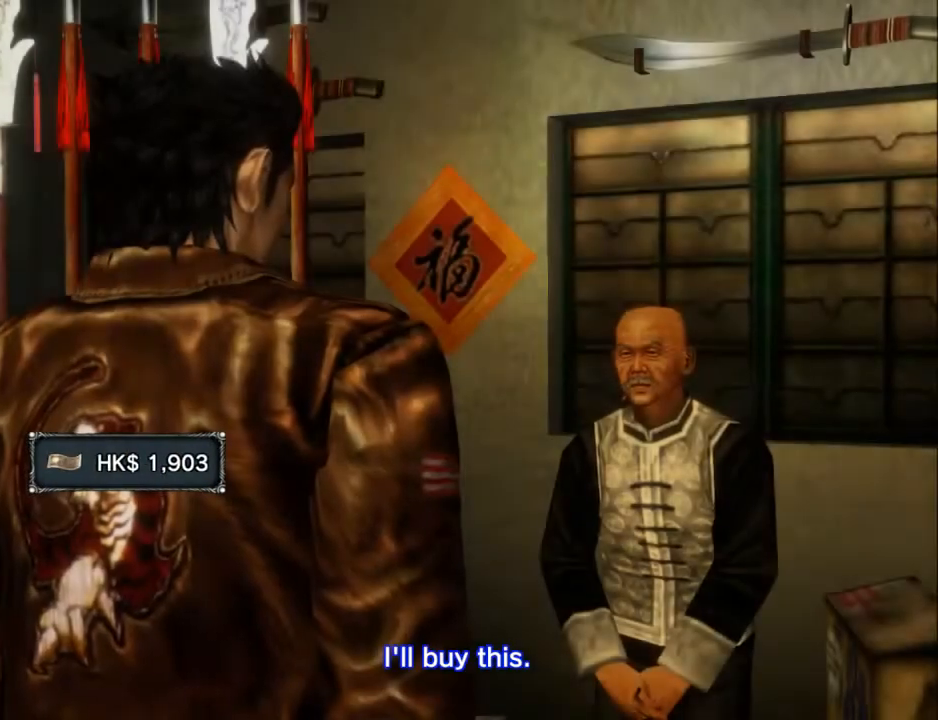
{"buttons": ["DPAD_LEFT"], "left_stick": "center", "right_stick": "center", "events": [[67, "DPAD_LEFT", "up"], [133, "DPAD_LEFT", "down"], [267, "DPAD_LEFT", "up"], [333, "DPAD_LEFT", "down"], [433, "DPAD_LEFT", "up"], [500, "DPAD_LEFT", "down"]]}
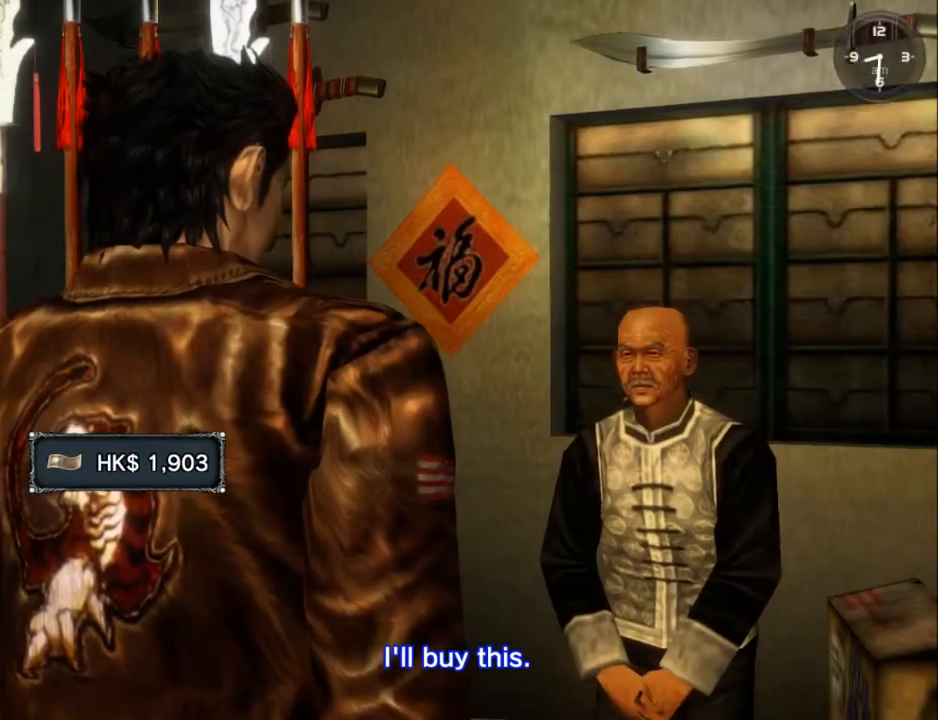
{"buttons": [], "left_stick": "center", "right_stick": "center", "events": [[100, "DPAD_LEFT", "up"], [200, "DPAD_LEFT", "down"], [300, "DPAD_LEFT", "up"], [367, "DPAD_LEFT", "down"], [467, "DPAD_LEFT", "up"]]}
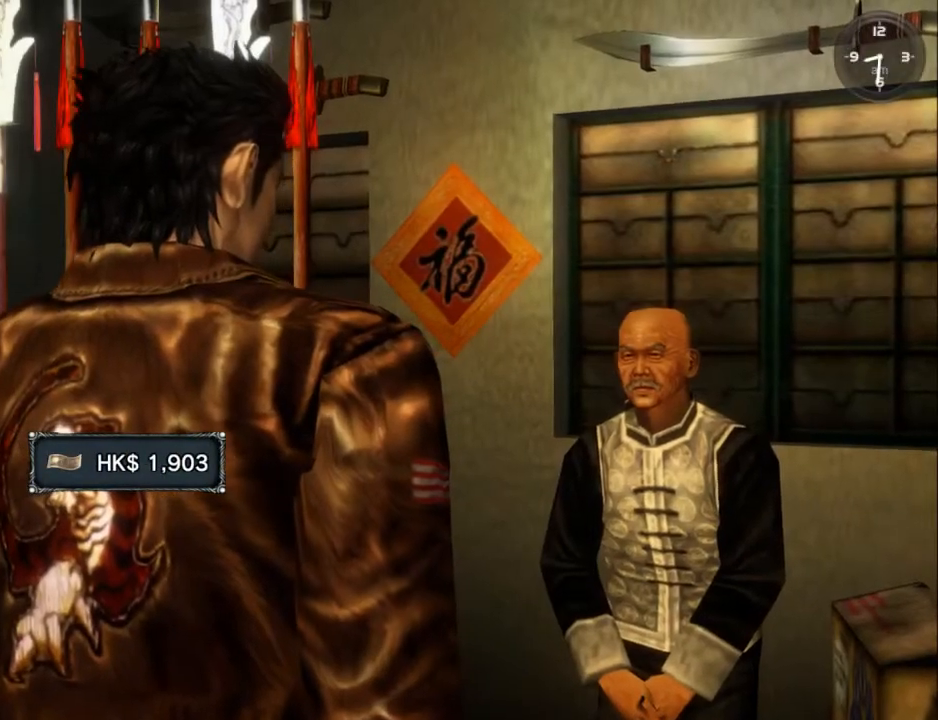
{"buttons": [], "left_stick": "center", "right_stick": "center", "events": [[67, "DPAD_LEFT", "down"], [167, "DPAD_LEFT", "up"], [233, "DPAD_LEFT", "down"], [300, "DPAD_LEFT", "up"], [400, "DPAD_LEFT", "down"], [500, "DPAD_LEFT", "up"]]}
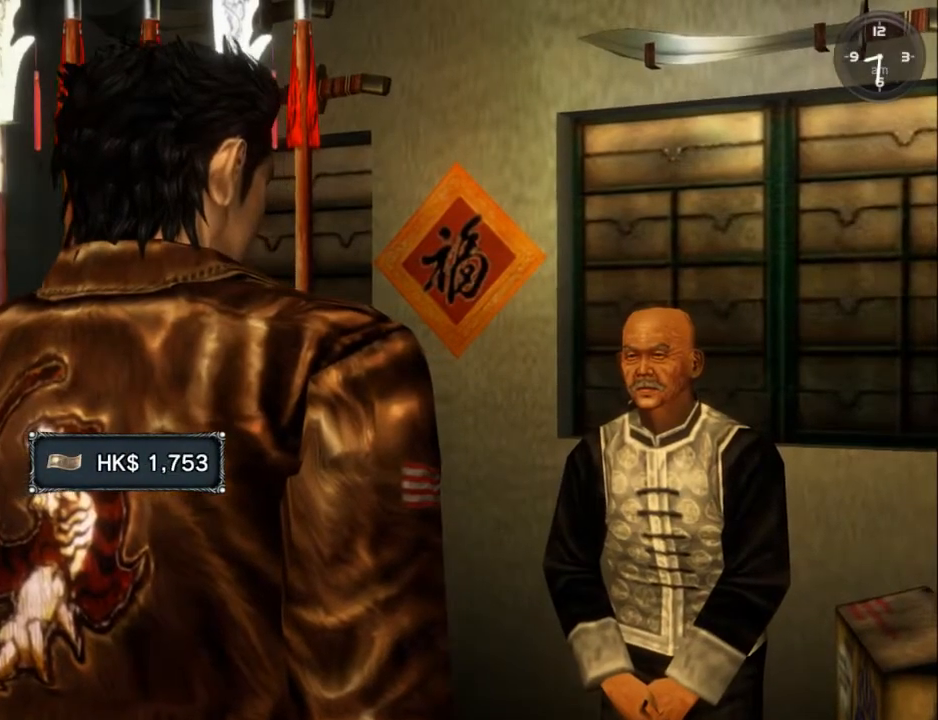
{"buttons": ["DPAD_LEFT"], "left_stick": "center", "right_stick": "center", "events": [[100, "DPAD_LEFT", "down"], [200, "DPAD_LEFT", "up"], [300, "DPAD_LEFT", "down"], [367, "DPAD_LEFT", "up"], [467, "DPAD_LEFT", "down"]]}
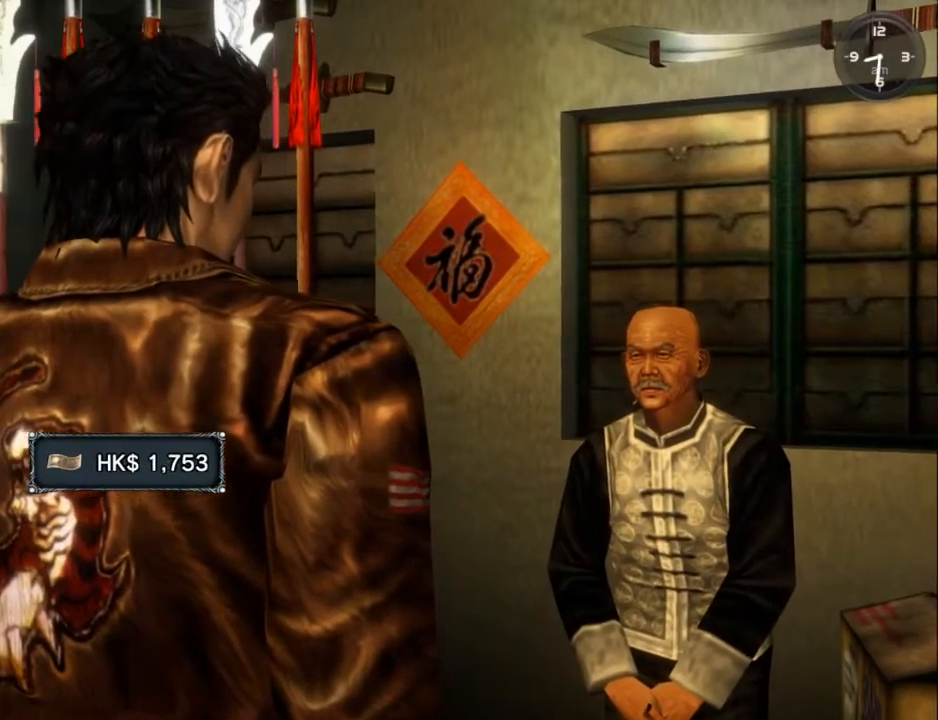
{"buttons": [], "left_stick": "center", "right_stick": "center", "events": [[67, "DPAD_LEFT", "up"], [133, "DPAD_LEFT", "down"], [267, "DPAD_LEFT", "up"], [333, "DPAD_LEFT", "down"], [467, "DPAD_LEFT", "up"]]}
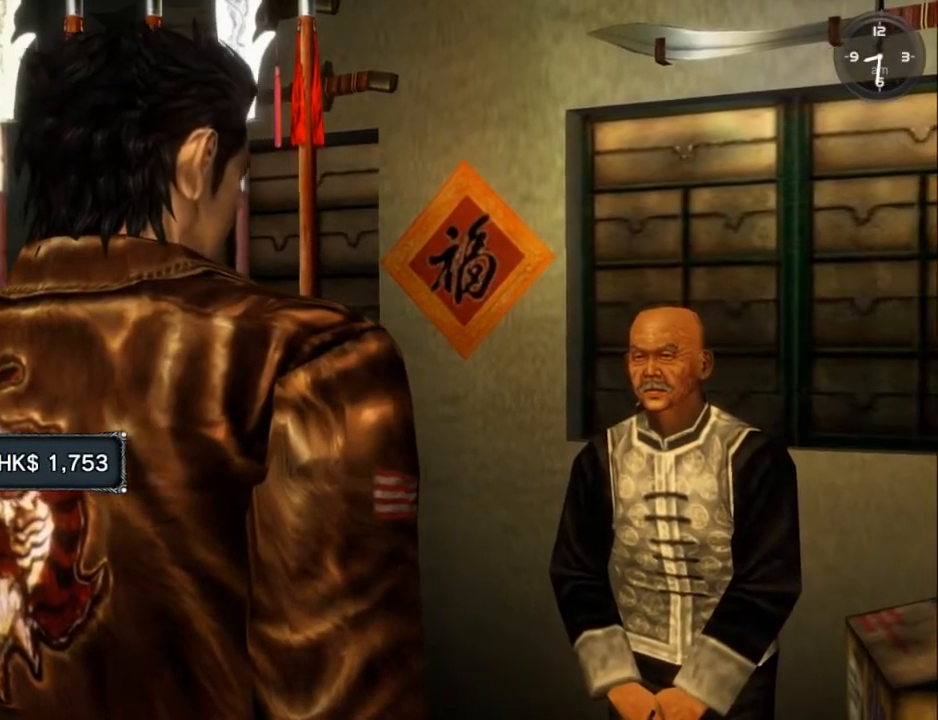
{"buttons": ["DPAD_LEFT"], "left_stick": "center", "right_stick": "center", "events": [[33, "DPAD_LEFT", "down"], [133, "DPAD_LEFT", "up"], [200, "DPAD_LEFT", "down"], [333, "DPAD_LEFT", "up"], [400, "DPAD_LEFT", "down"]]}
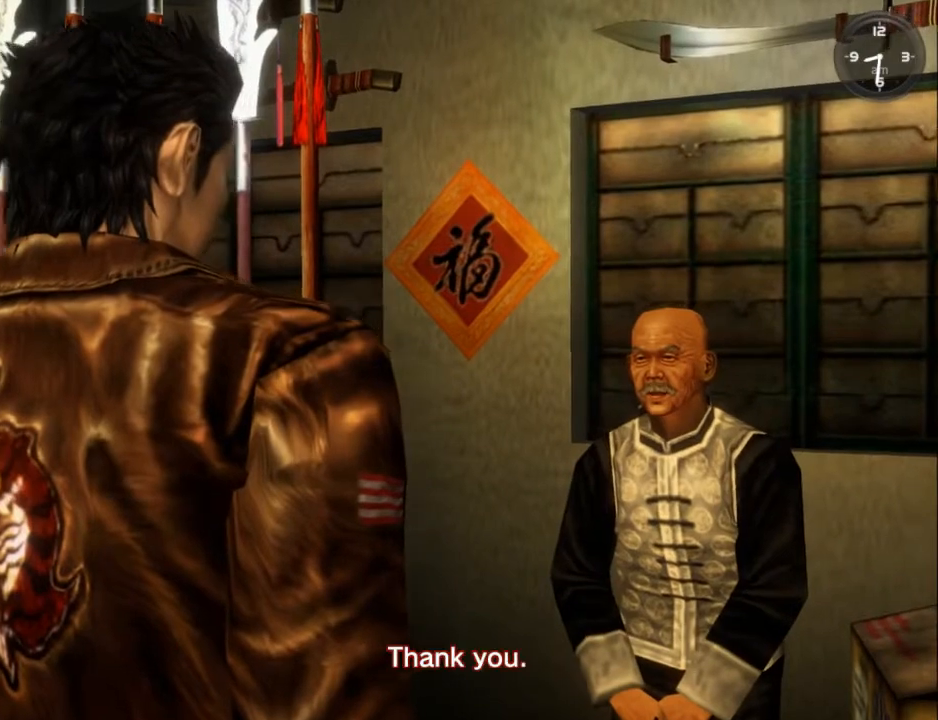
{"buttons": [], "left_stick": "center", "right_stick": "center", "events": [[33, "DPAD_LEFT", "up"], [100, "DPAD_LEFT", "down"], [233, "DPAD_LEFT", "up"]]}
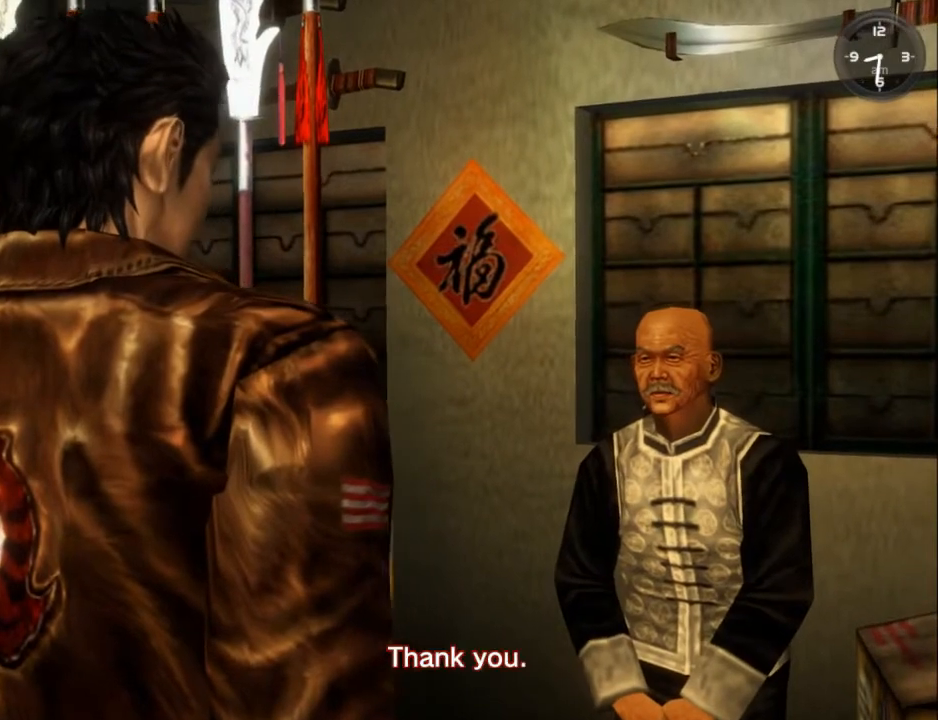
{"buttons": [], "left_stick": "center", "right_stick": "center", "events": []}
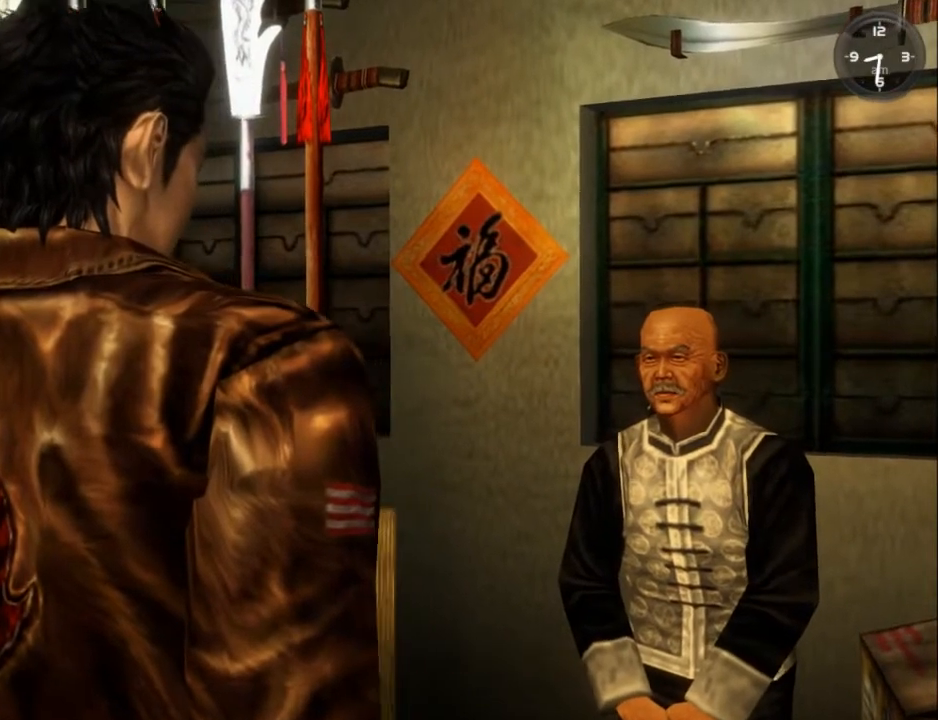
{"buttons": [], "left_stick": "center", "right_stick": "center", "events": []}
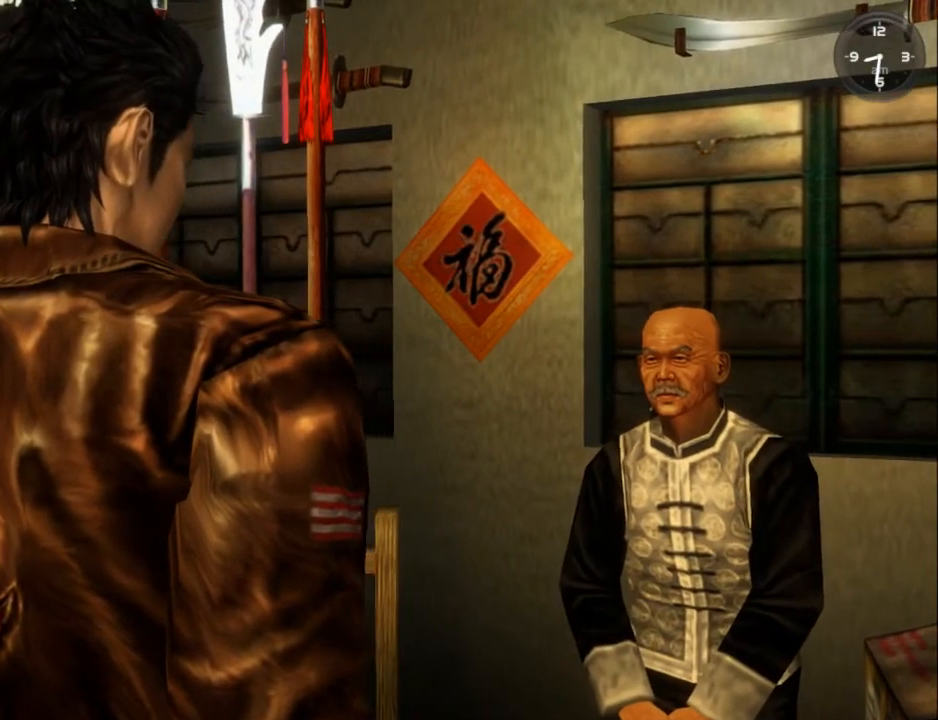
{"buttons": [], "left_stick": "center", "right_stick": "center", "events": []}
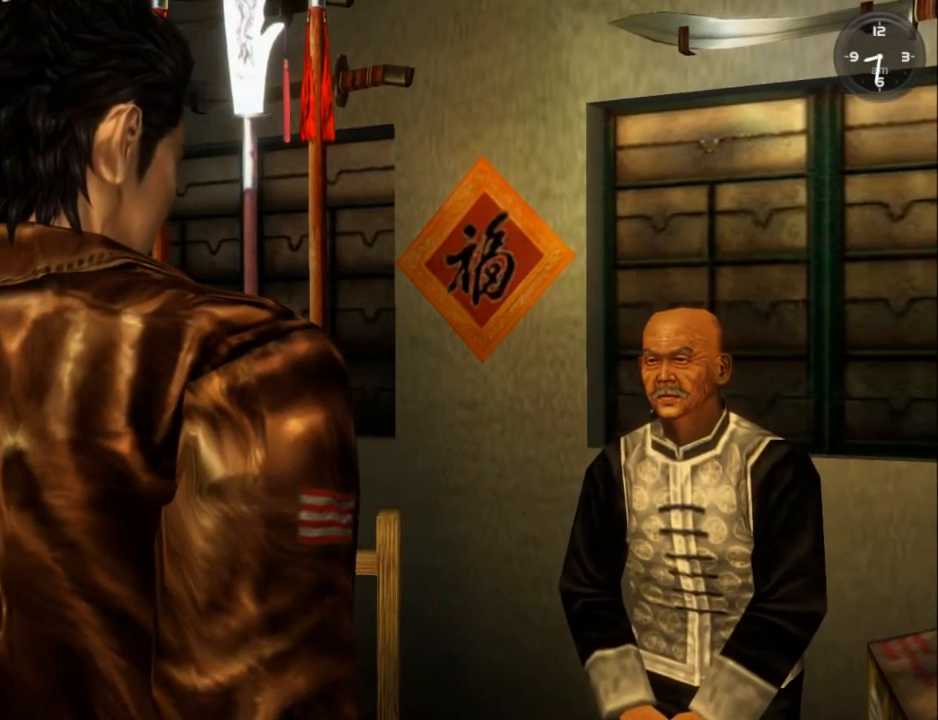
{"buttons": [], "left_stick": "center", "right_stick": "center", "events": []}
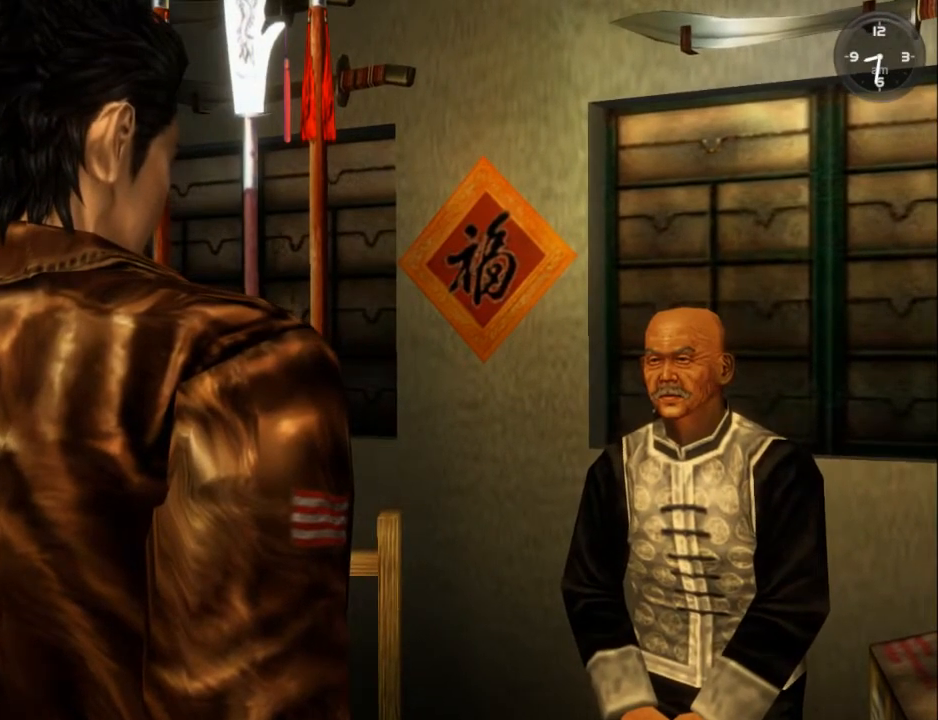
{"buttons": [], "left_stick": "center", "right_stick": "center", "events": []}
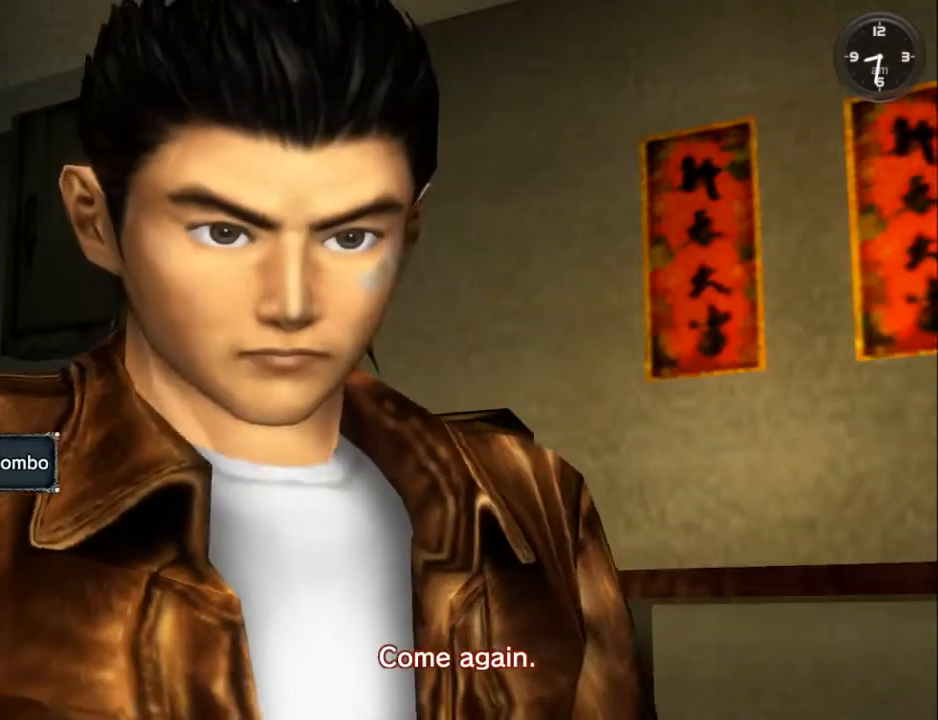
{"buttons": [], "left_stick": "center", "right_stick": "center", "events": []}
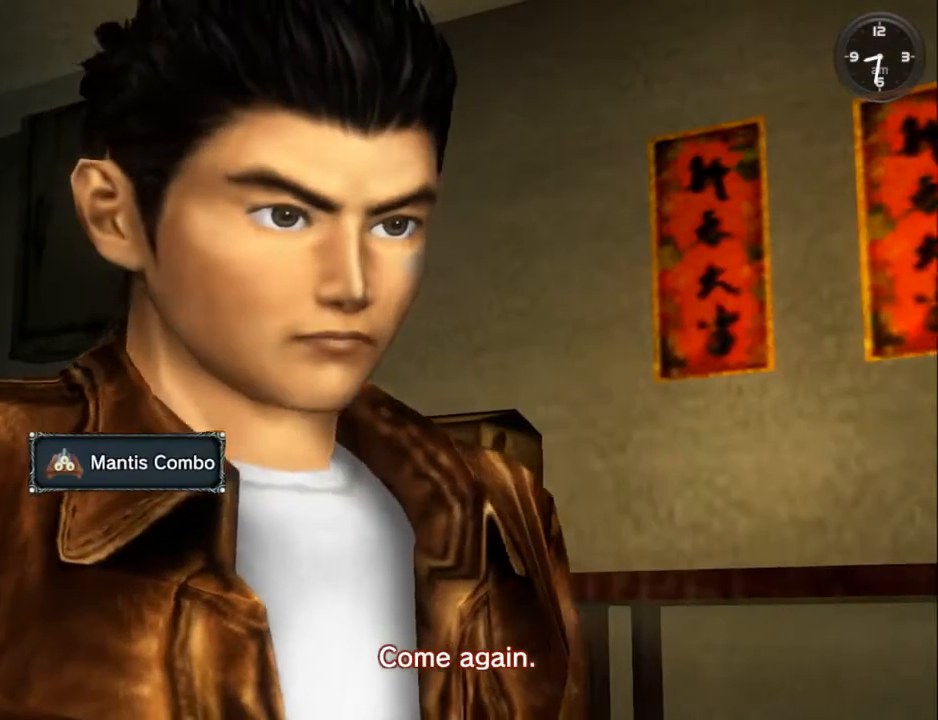
{"buttons": [], "left_stick": "center", "right_stick": "center", "events": []}
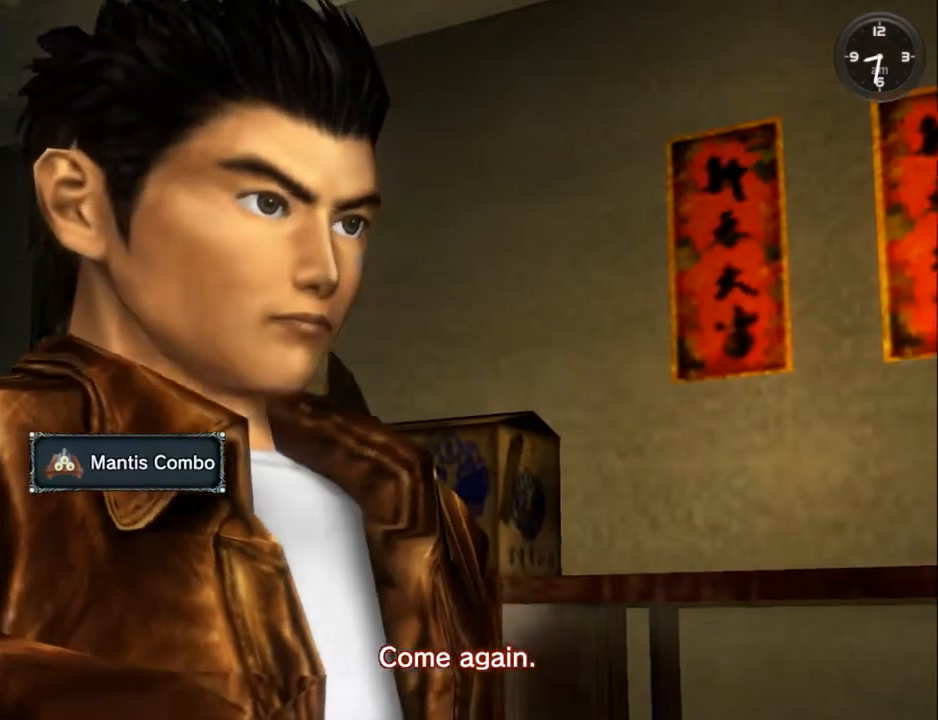
{"buttons": ["DPAD_DOWN", "DPAD_RIGHT"], "left_stick": "center", "right_stick": "center", "events": [[233, "DPAD_DOWN", "down"], [300, "DPAD_RIGHT", "down"]]}
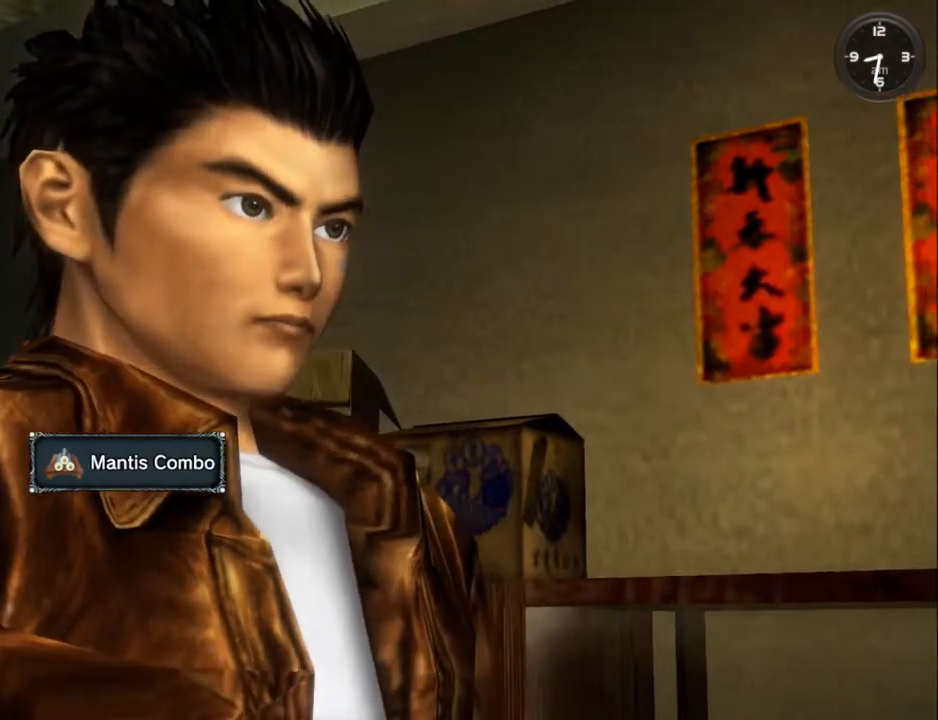
{"buttons": ["DPAD_DOWN", "DPAD_RIGHT"], "left_stick": "center", "right_stick": "center", "events": []}
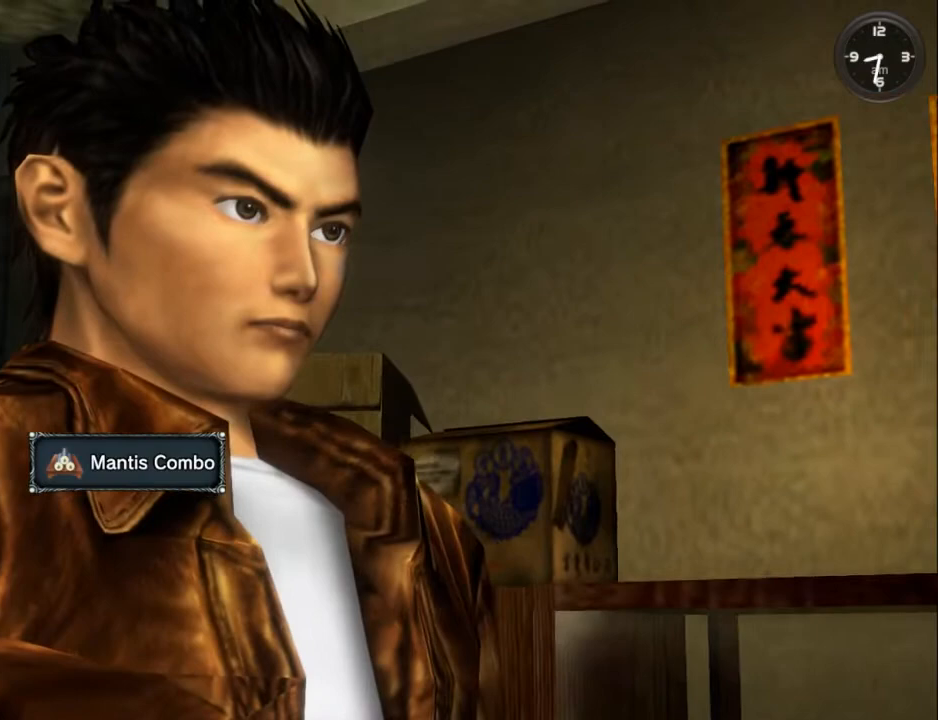
{"buttons": ["DPAD_DOWN", "DPAD_RIGHT"], "left_stick": "center", "right_stick": "center", "events": []}
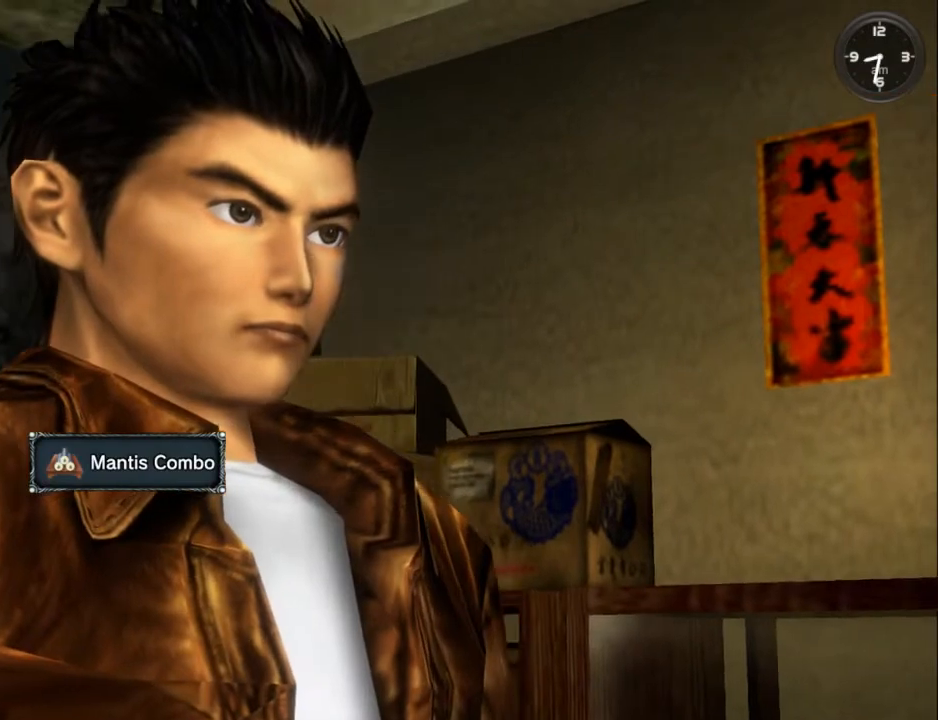
{"buttons": ["DPAD_DOWN", "DPAD_RIGHT"], "left_stick": "center", "right_stick": "center", "events": []}
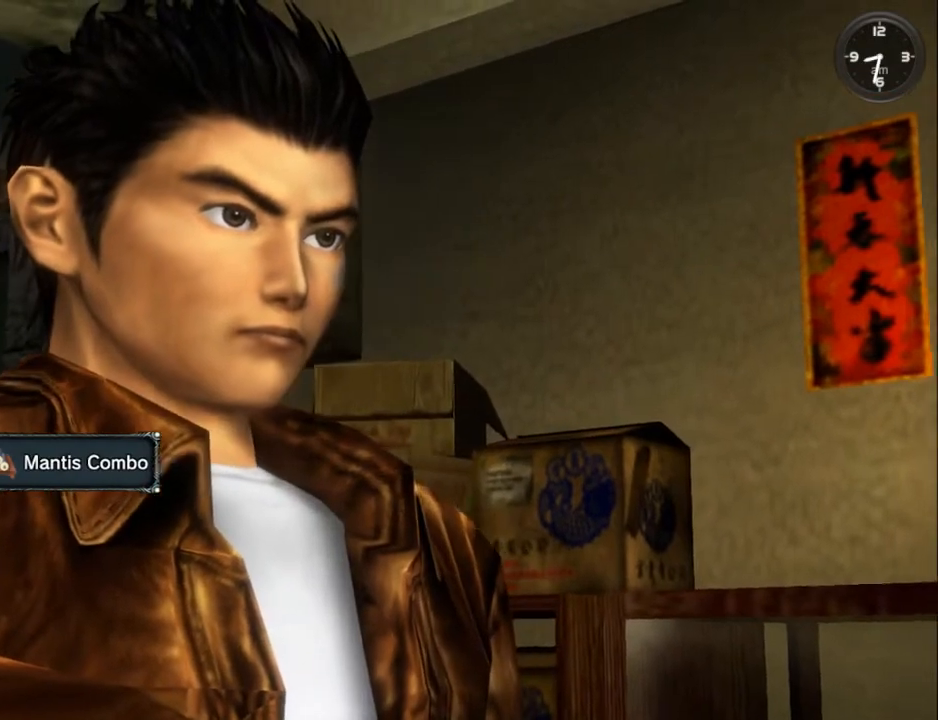
{"buttons": ["DPAD_DOWN", "DPAD_RIGHT"], "left_stick": "center", "right_stick": "center", "events": []}
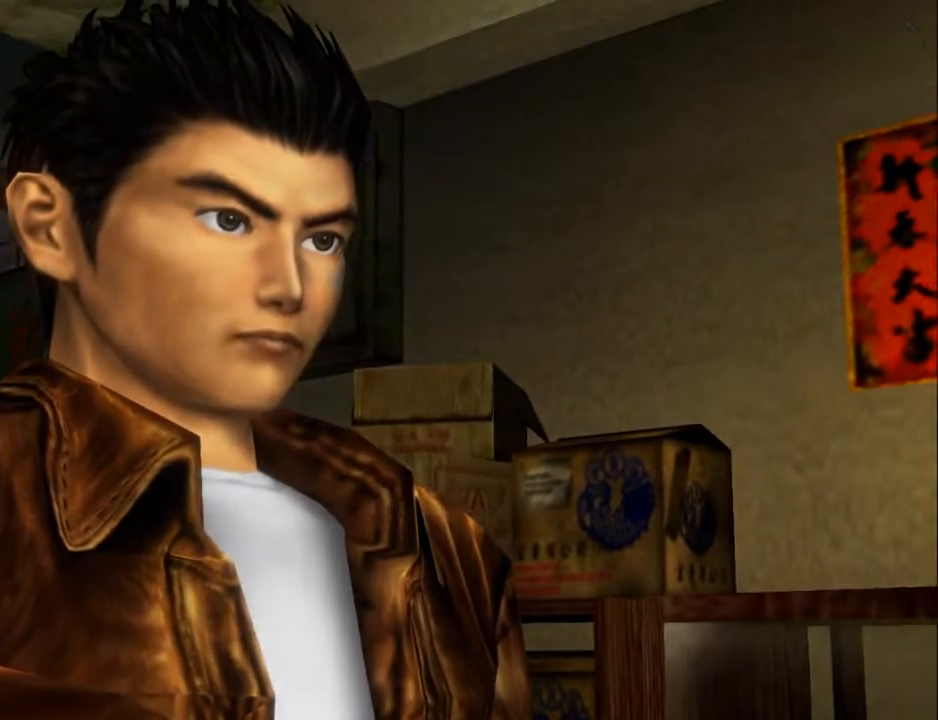
{"buttons": ["DPAD_DOWN", "DPAD_RIGHT"], "left_stick": "center", "right_stick": "center", "events": []}